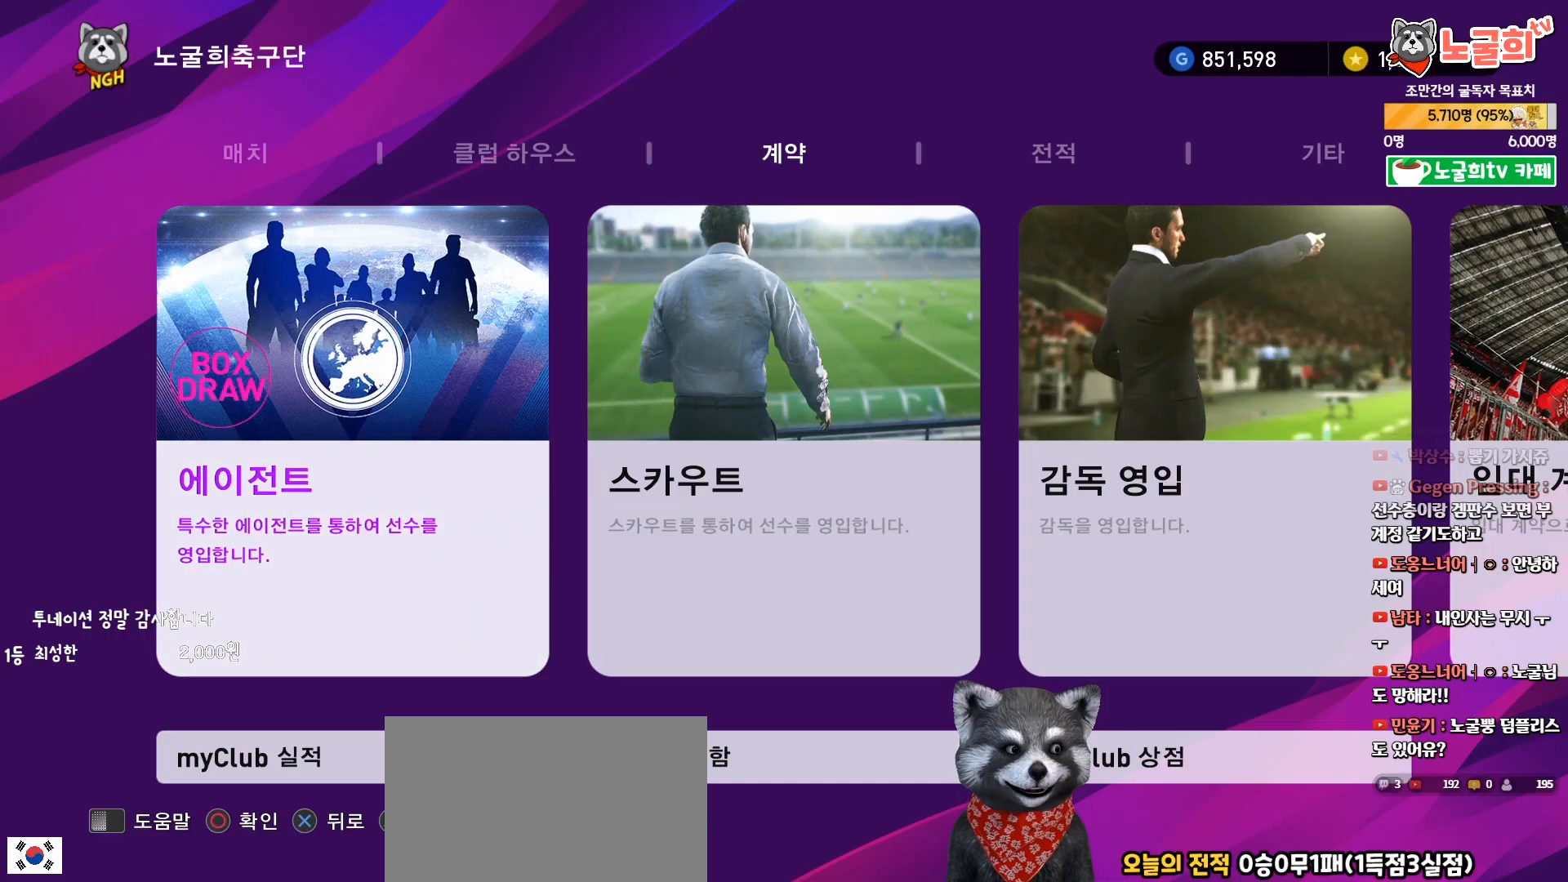
Gameplay with a controller (PlayStation layout); each line is a JSON object with the inputs held at the frame after it. "events" lists button and stick changes between this image and that frame as [ms after this image, input, new state], when the widget could be followed in between. Not read: left_stick.
{"buttons": [], "right_stick": "center", "events": []}
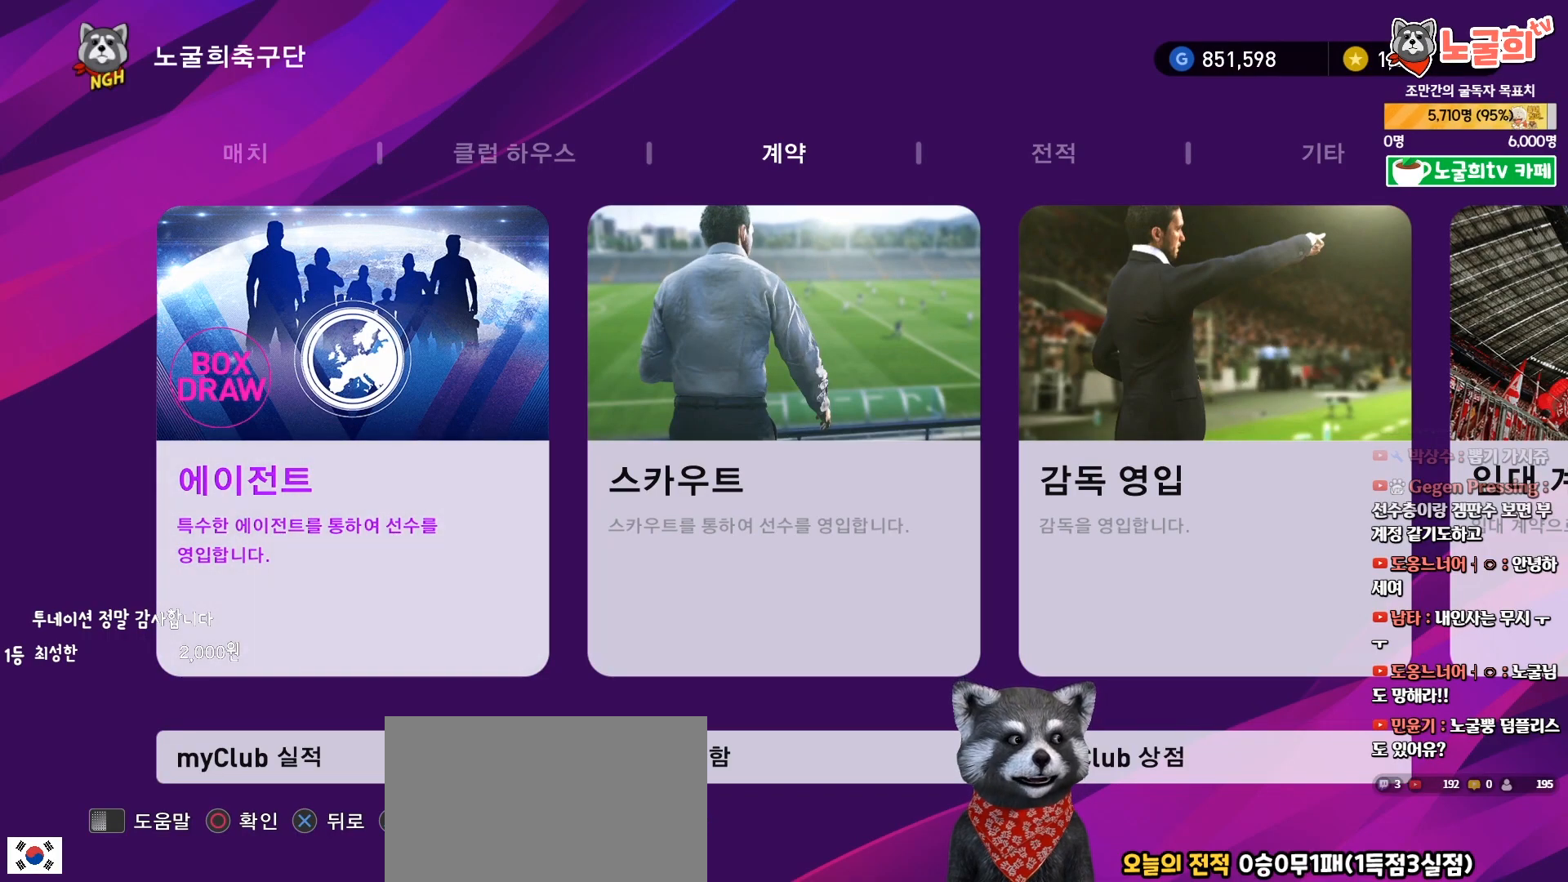
{"buttons": [], "right_stick": "center", "events": []}
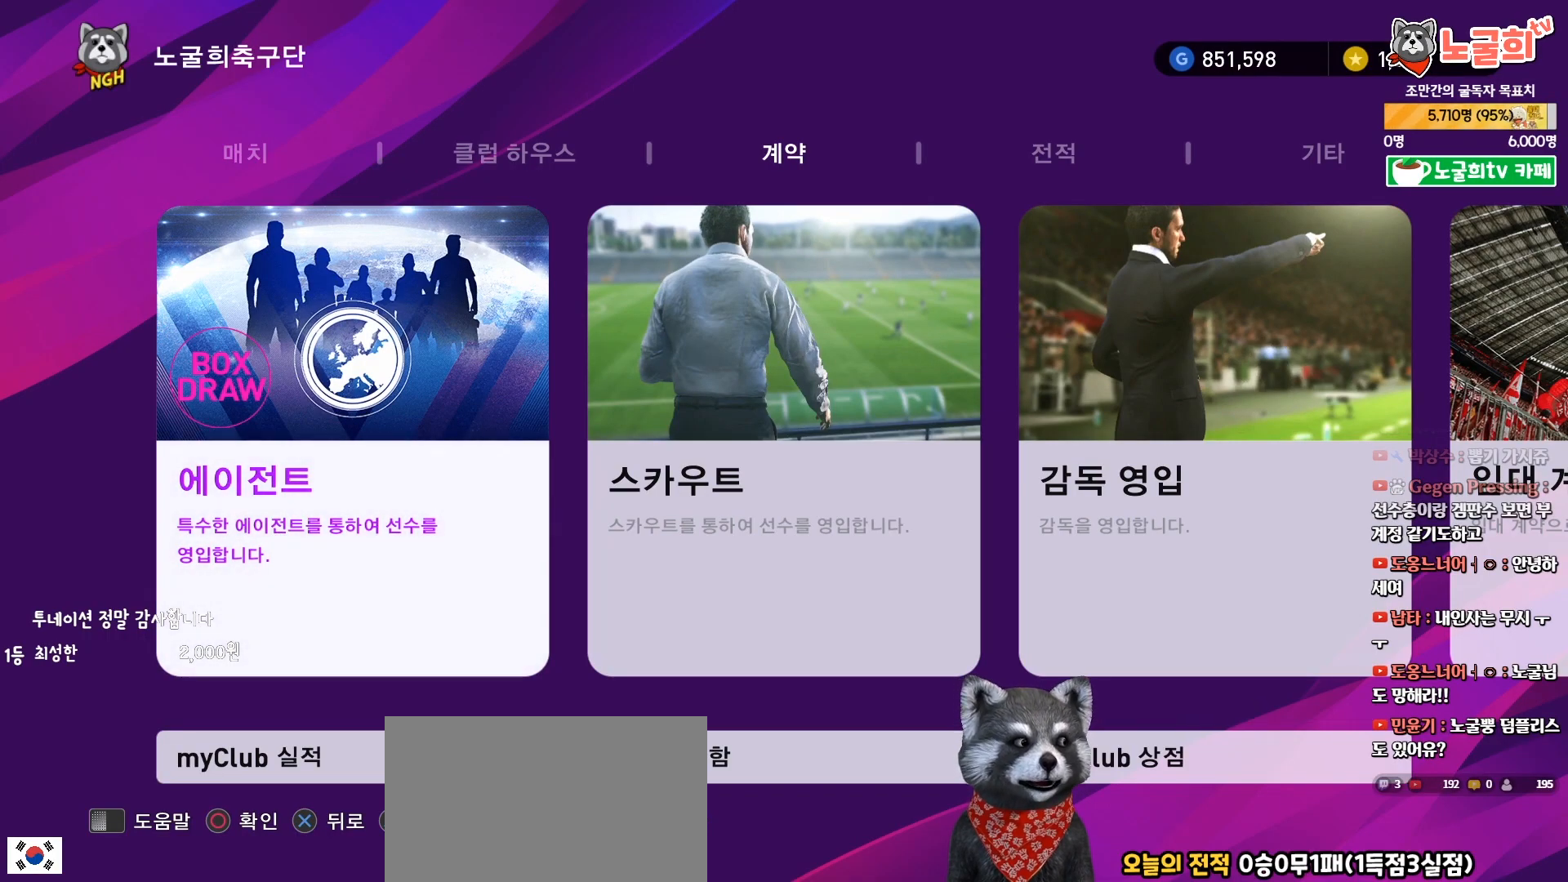
{"buttons": [], "right_stick": "center", "events": []}
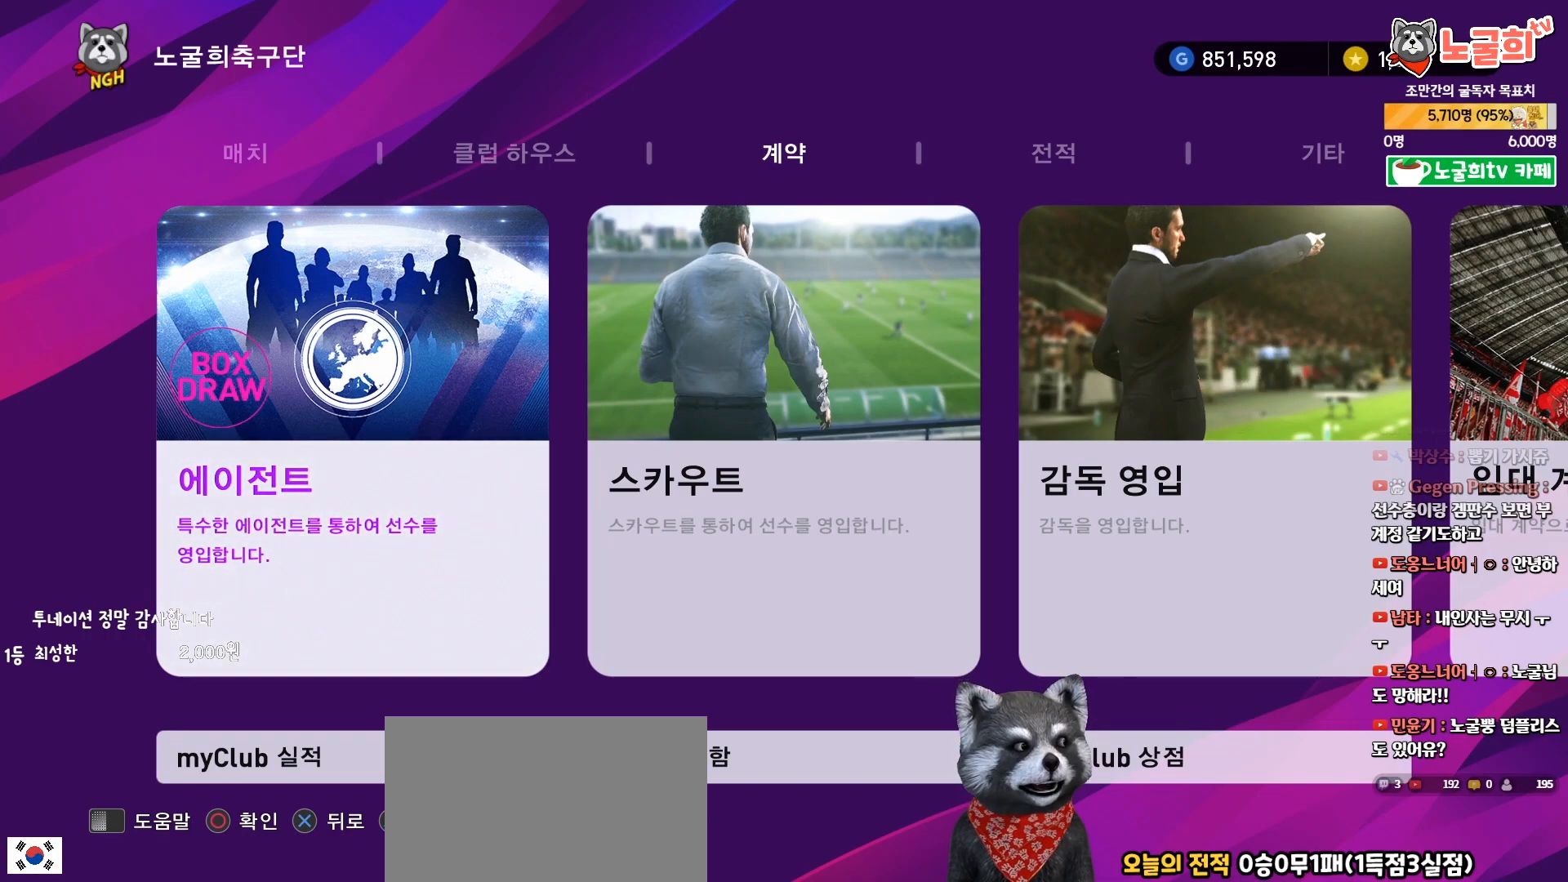
{"buttons": ["CIRCLE"], "right_stick": "center", "events": [[417, "CIRCLE", "down"]]}
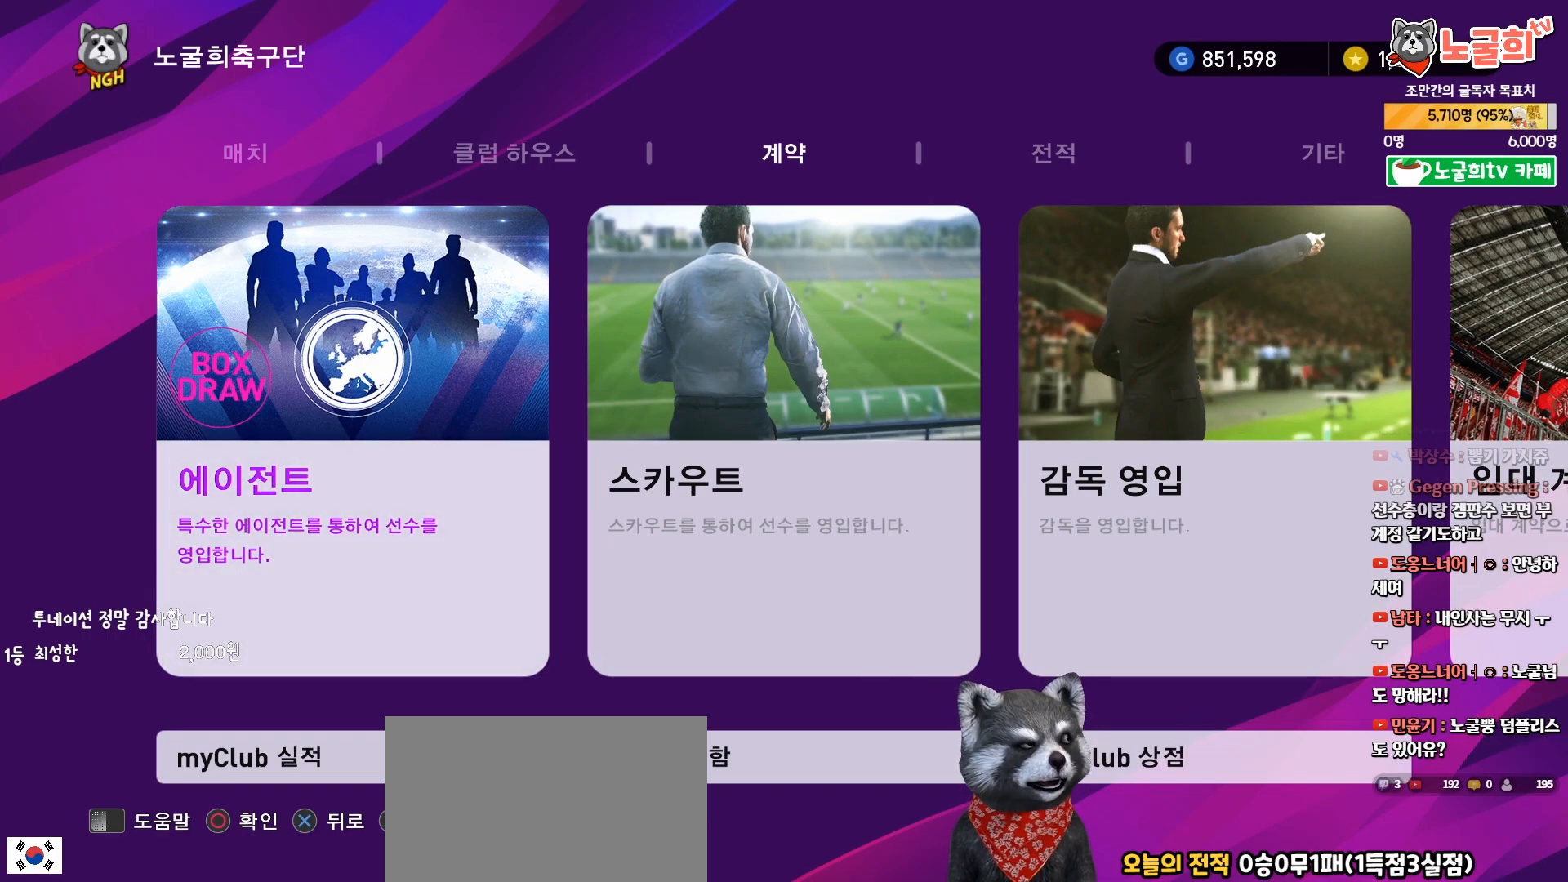
{"buttons": [], "right_stick": "center", "events": [[83, "CIRCLE", "up"]]}